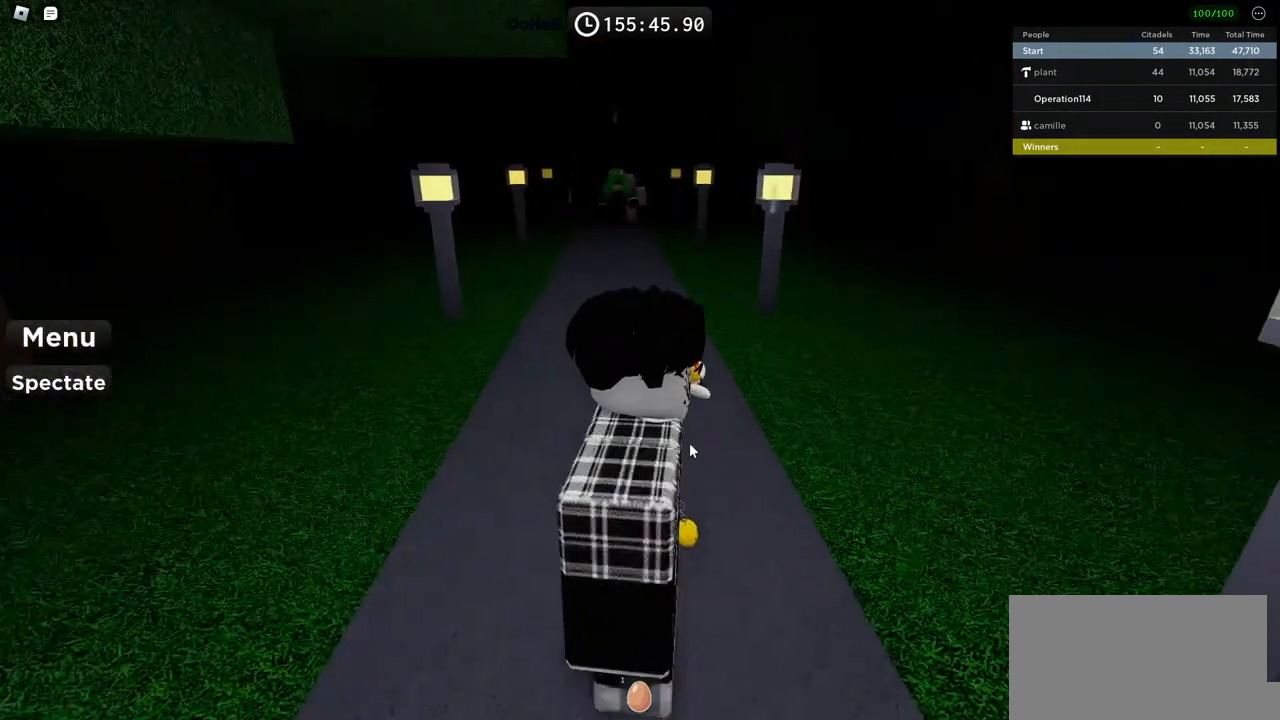
Gameplay with keyboard; each line is a JSON object with the keys held at the frame after it. "events" lists presses ("down") and releases ("up") of "a", "ctrl", "d", "e", "f", "q", "r", "s", "shift", "space", "tab" and "w" between this image and that frame as [ms after this image, input, new state], when the widget could be followed in between. No other keys are recorded. Mouse input is not recorded.
{"keys": ["w"], "events": [[450, "w", "down"]]}
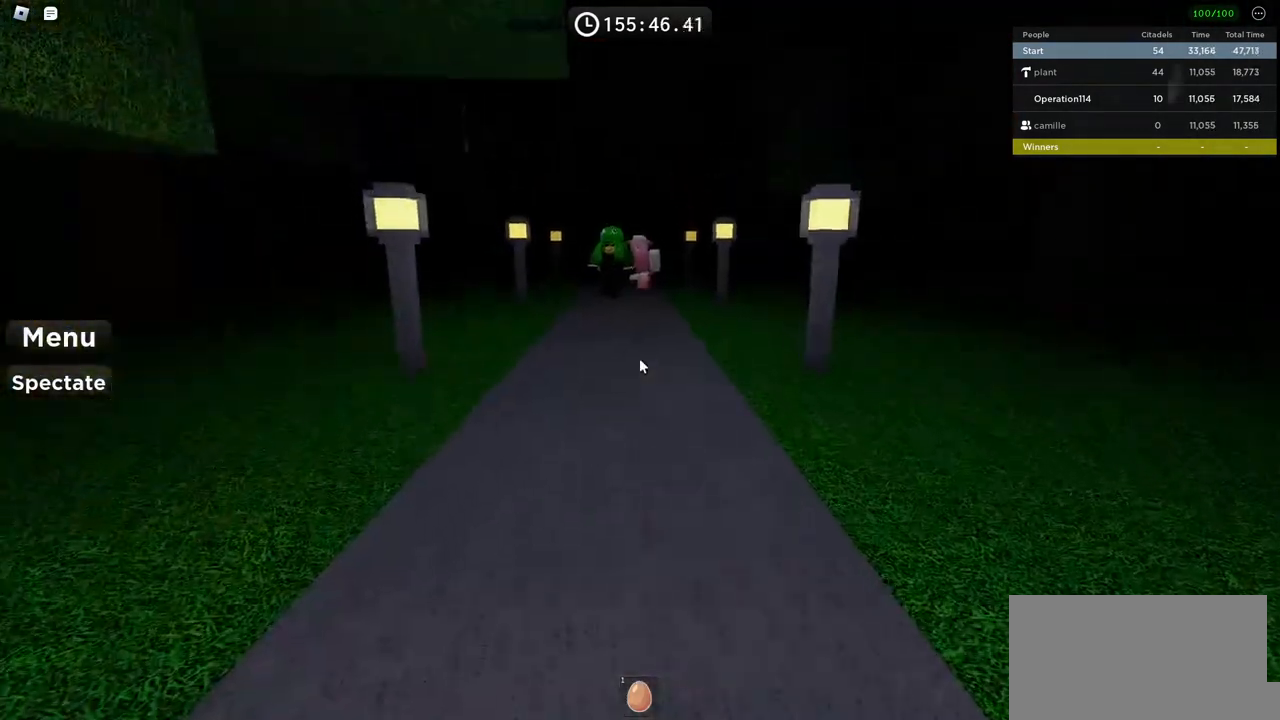
{"keys": ["w"], "events": []}
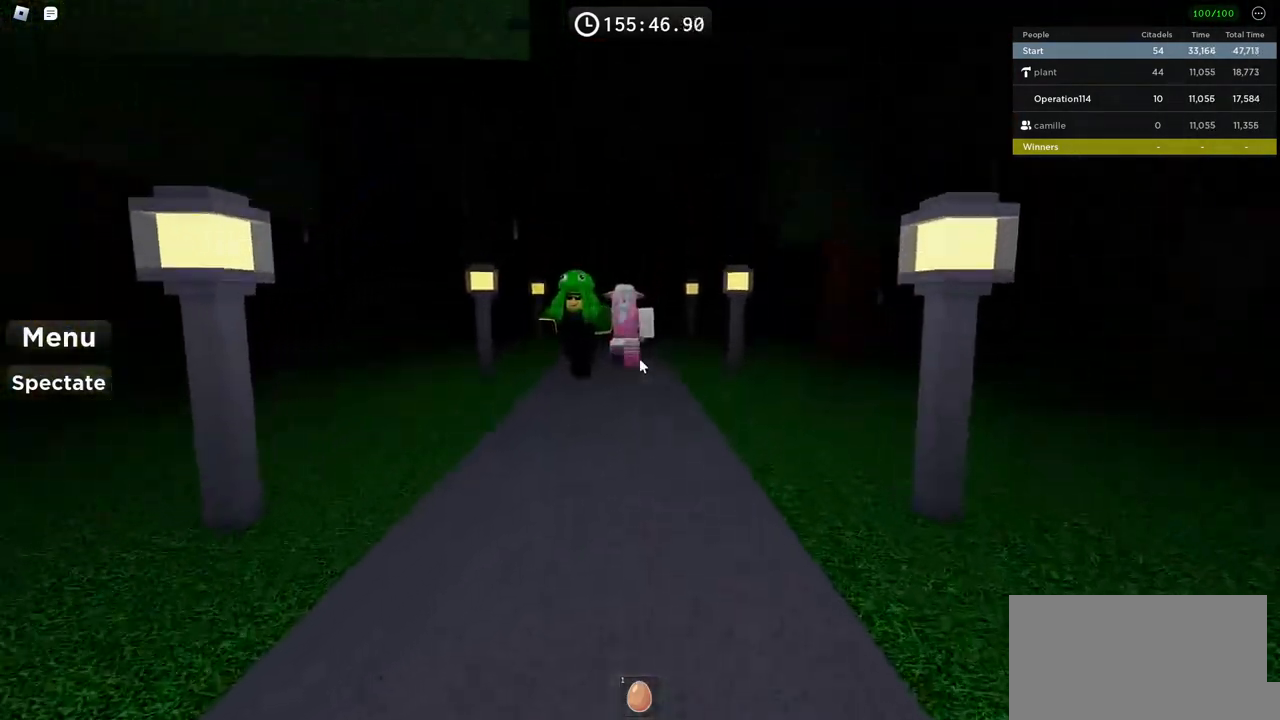
{"keys": [], "events": [[450, "w", "up"]]}
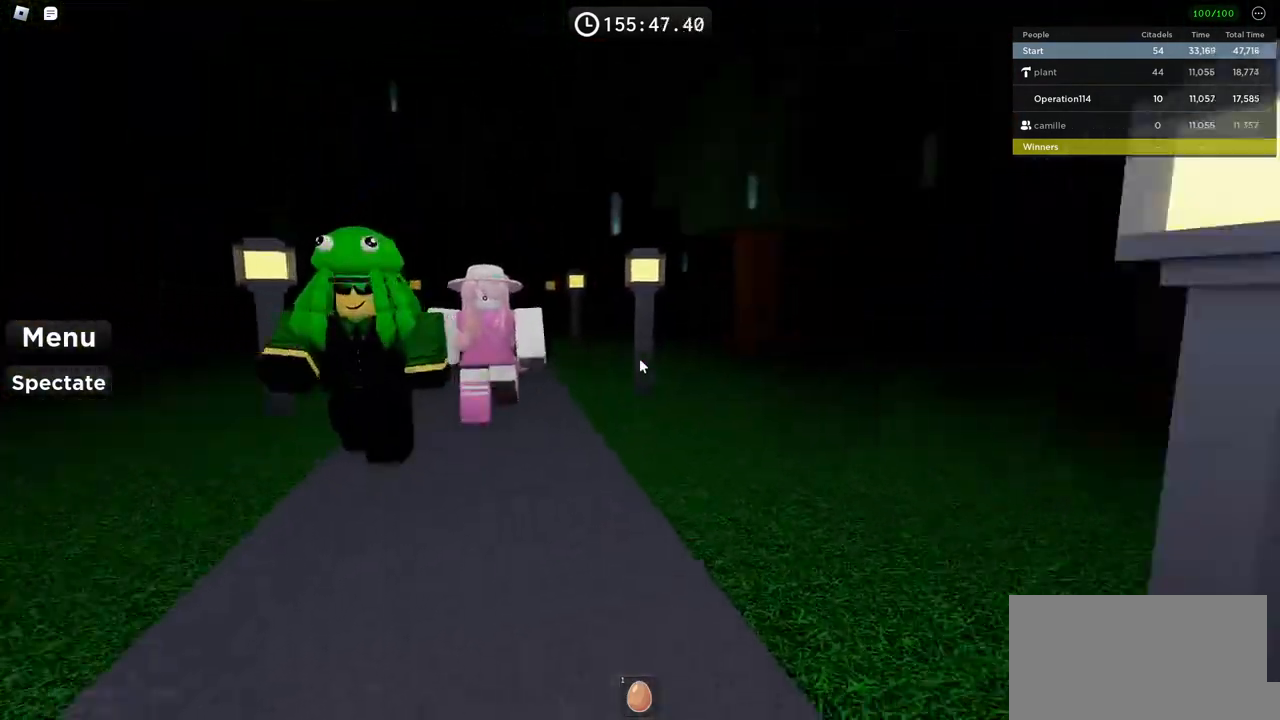
{"keys": ["w"], "events": [[100, "d", "down"], [200, "w", "down"], [284, "d", "up"]]}
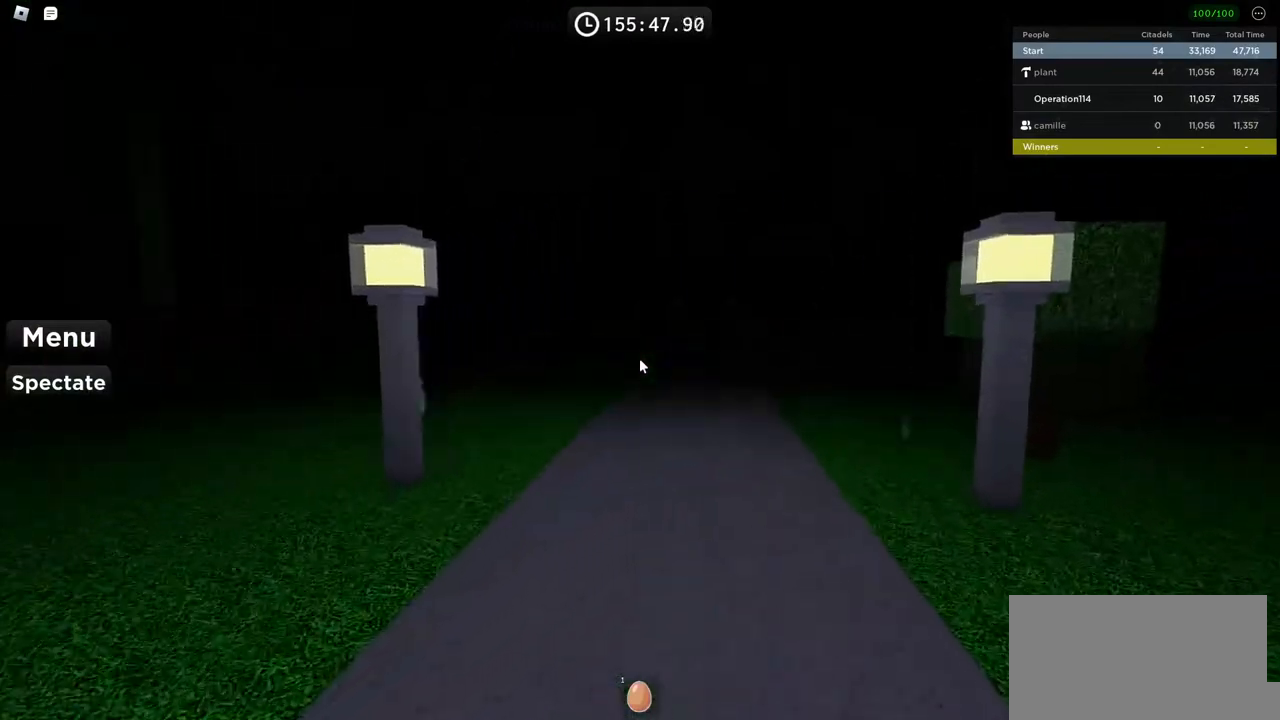
{"keys": ["w"], "events": []}
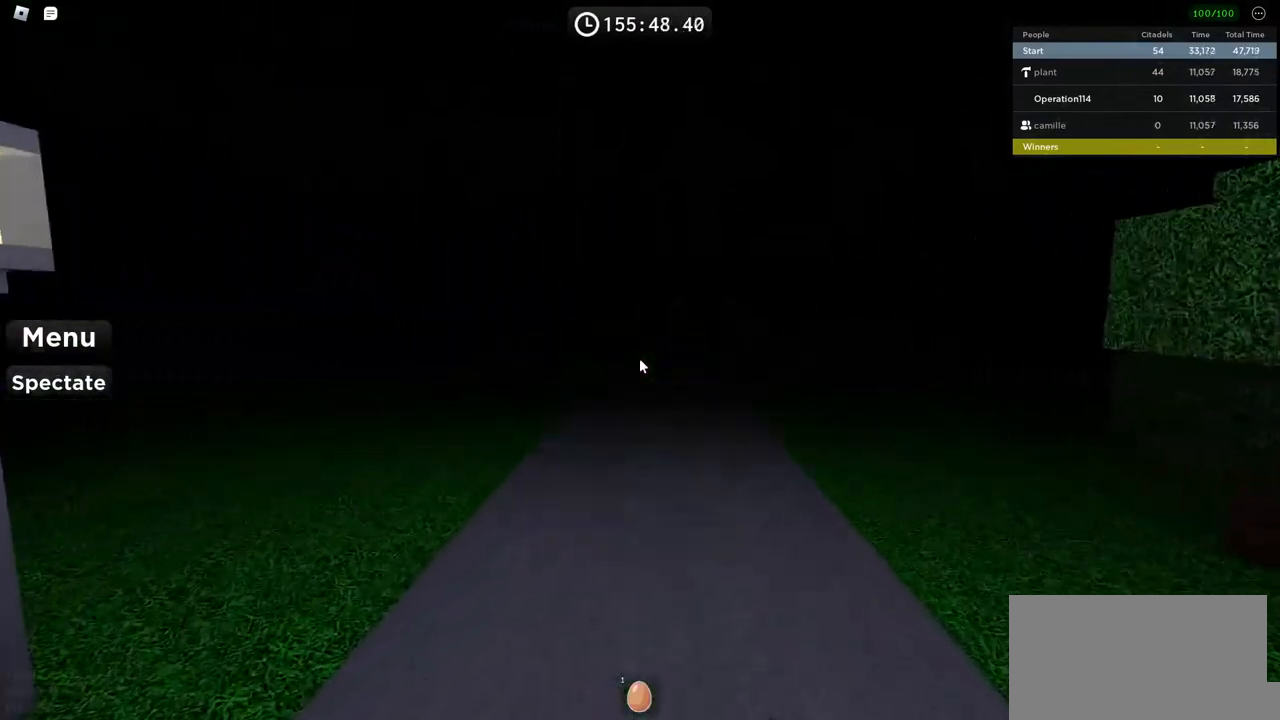
{"keys": ["w"], "events": []}
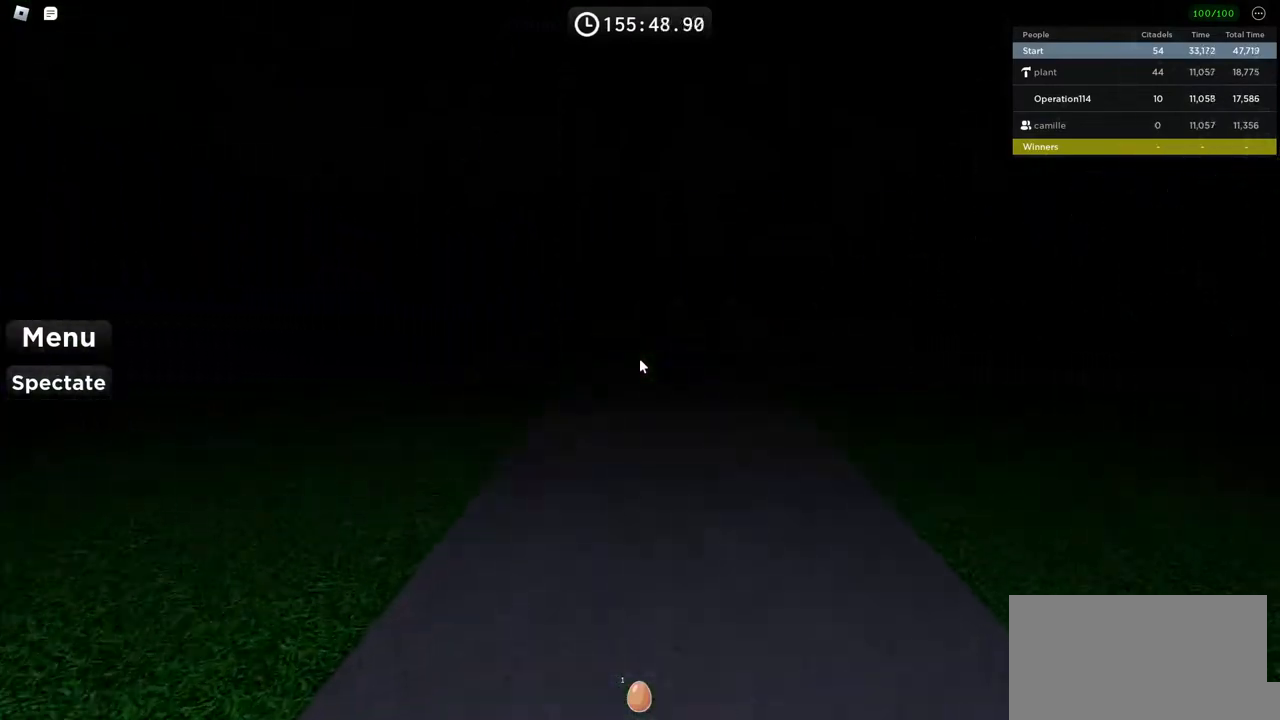
{"keys": ["w"], "events": []}
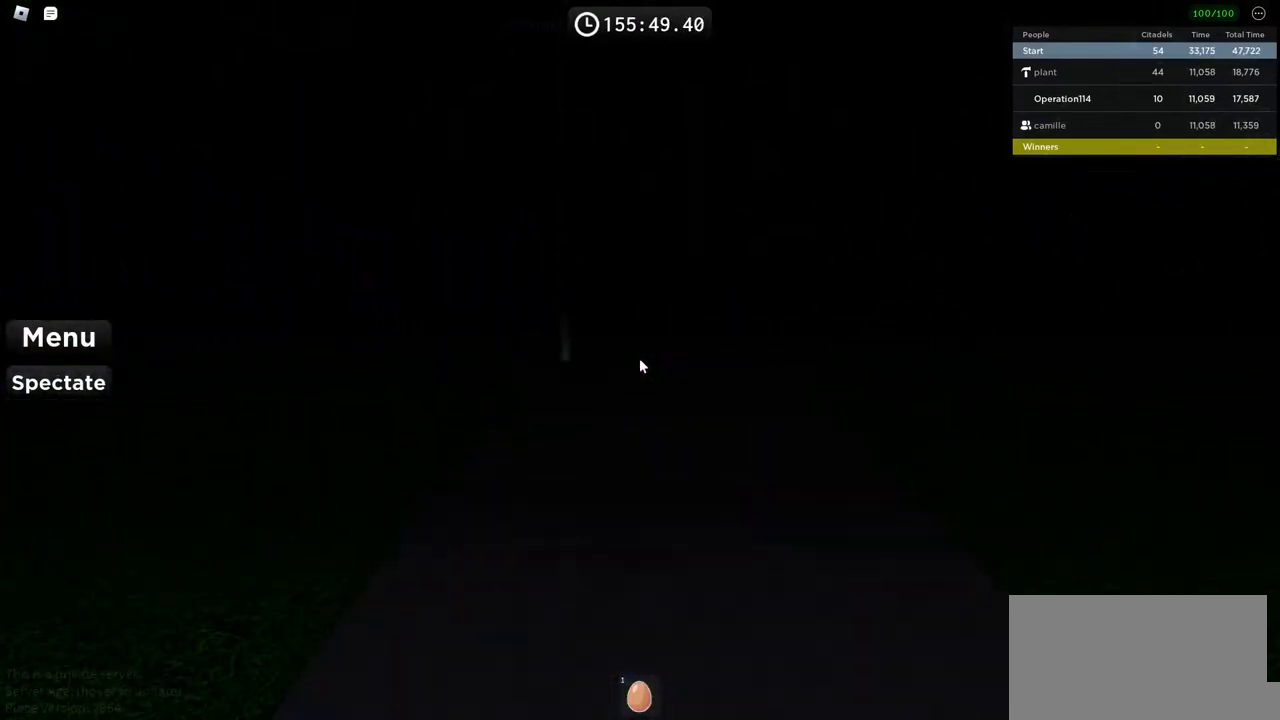
{"keys": ["w"], "events": []}
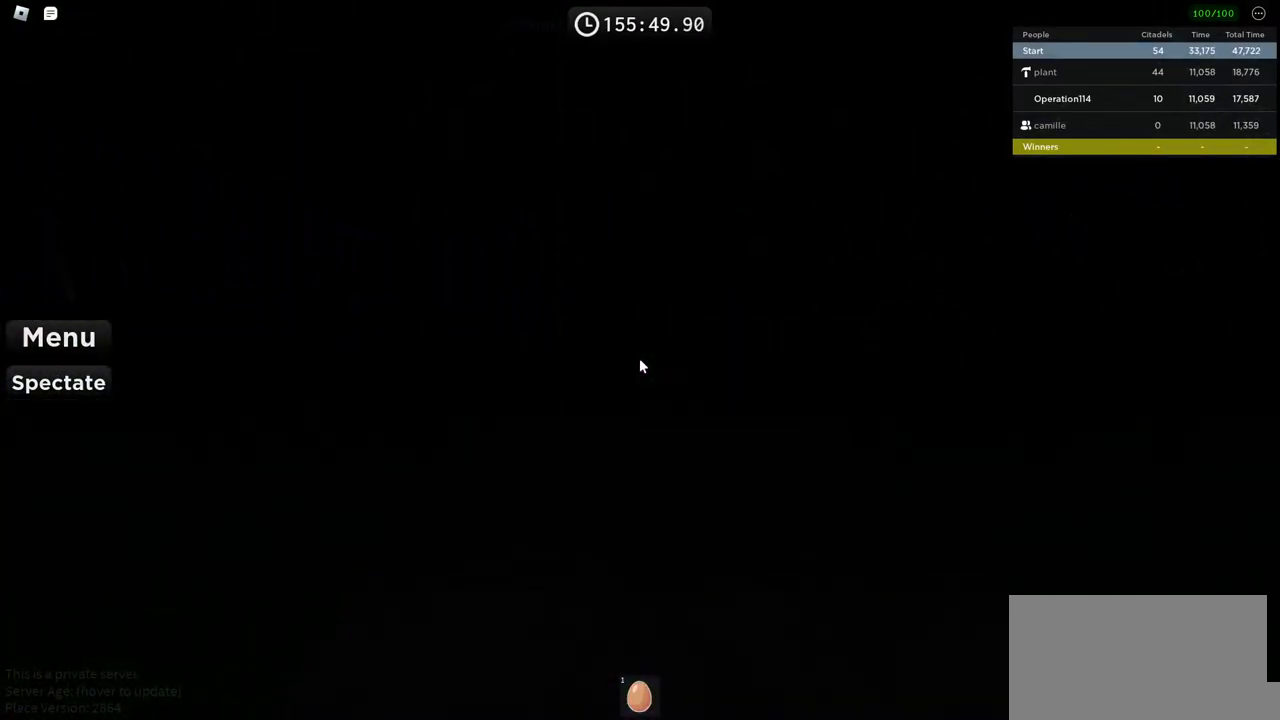
{"keys": ["w"], "events": []}
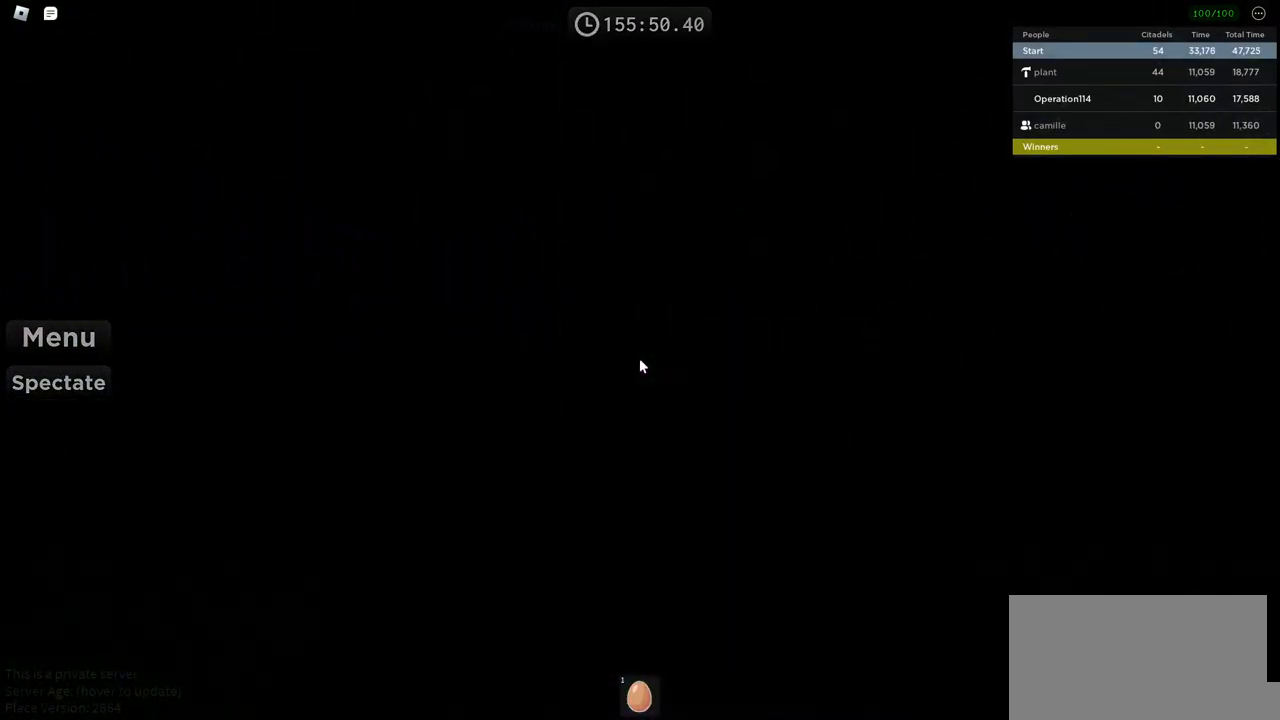
{"keys": ["w"], "events": []}
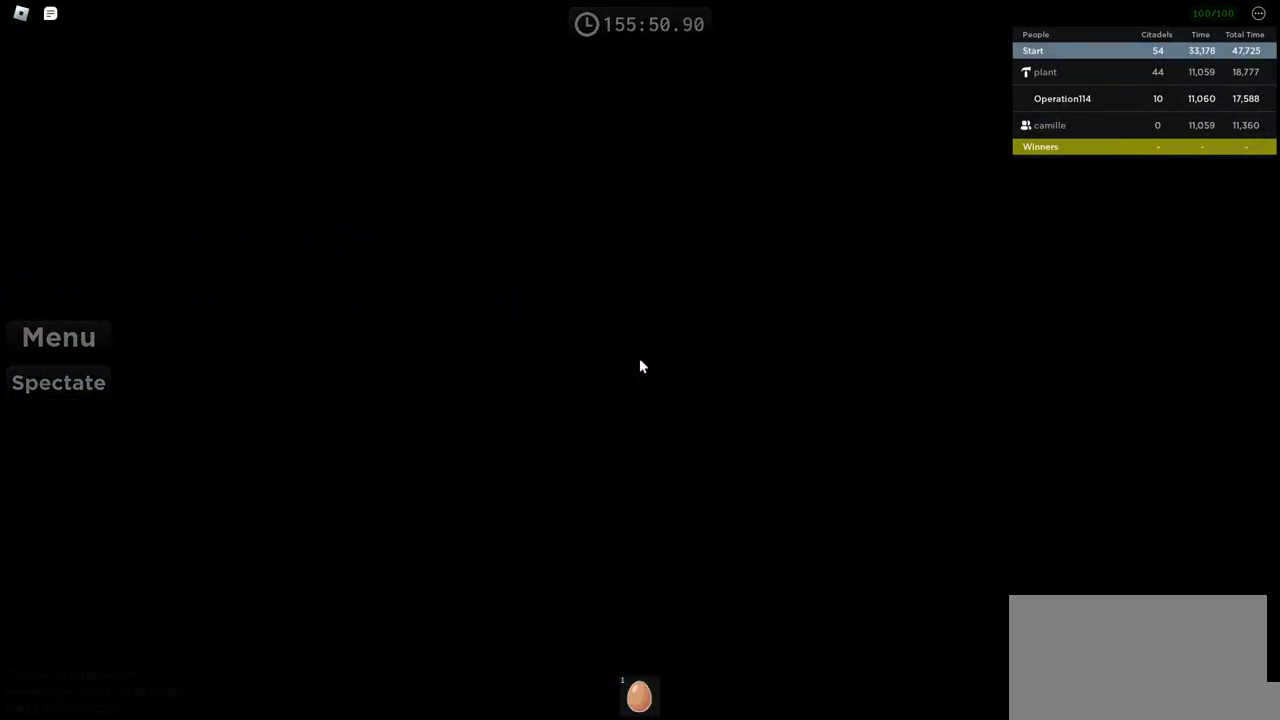
{"keys": ["w"], "events": []}
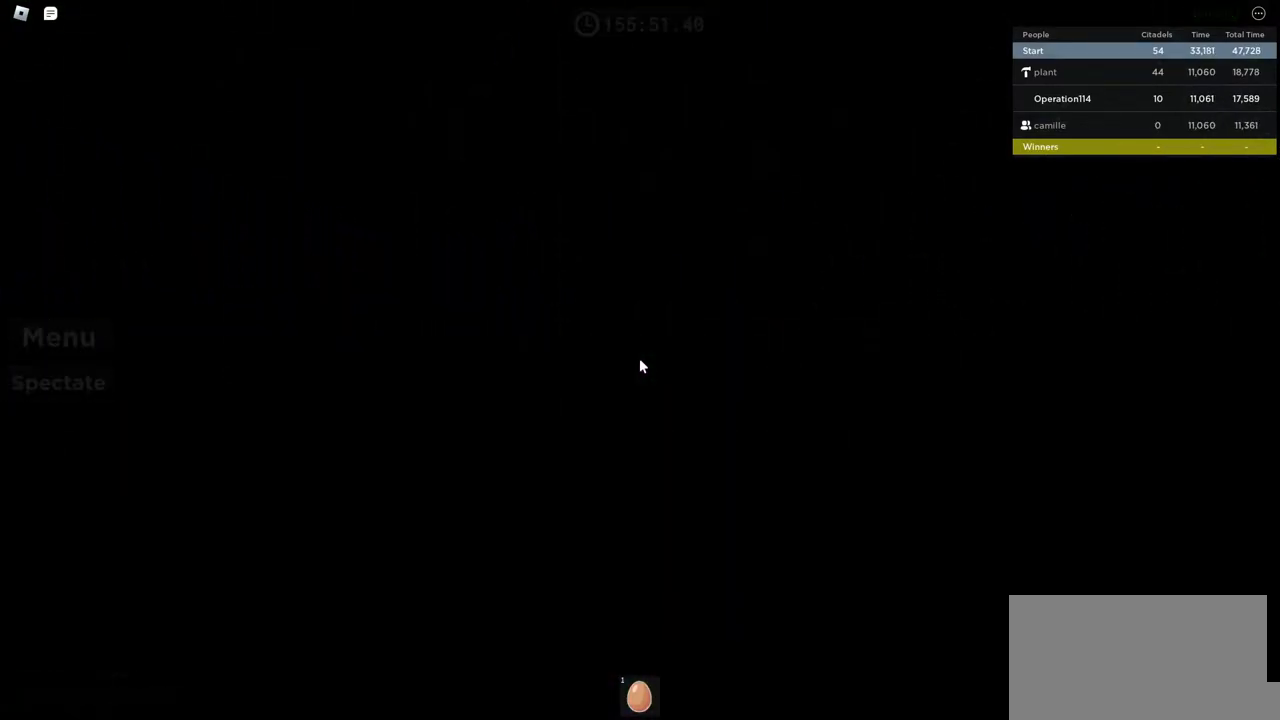
{"keys": ["w"], "events": []}
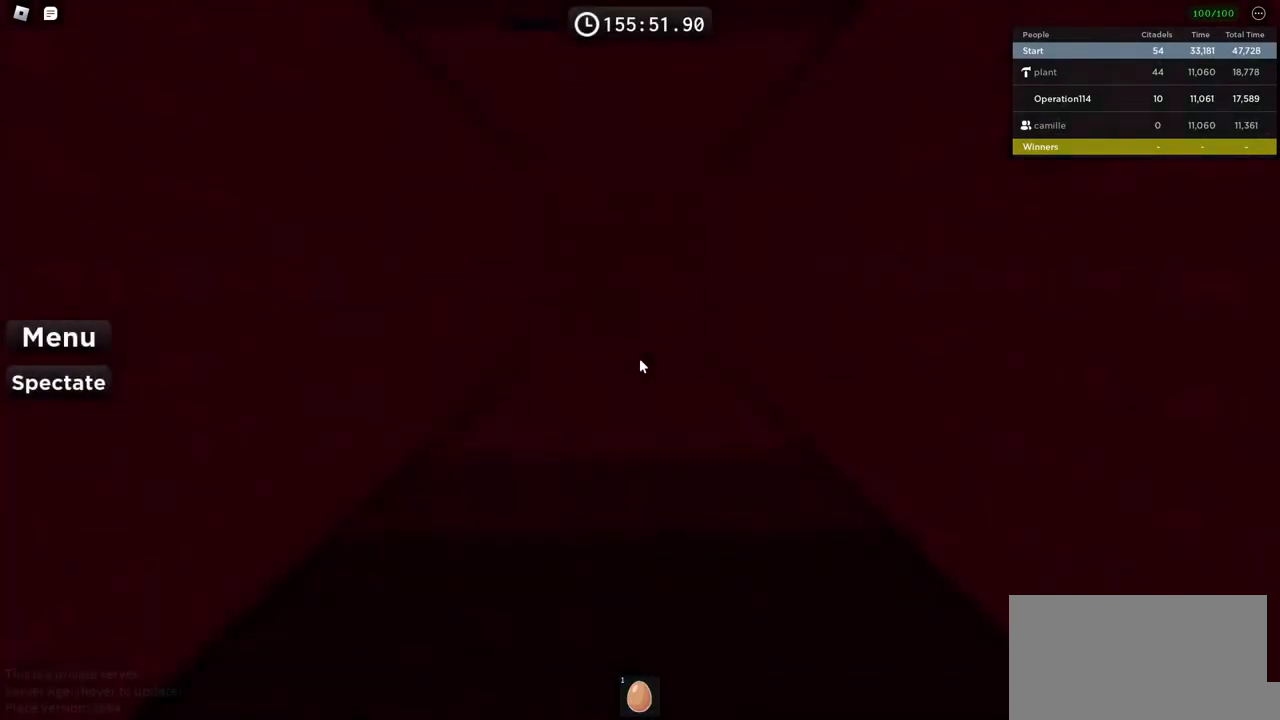
{"keys": ["w"], "events": []}
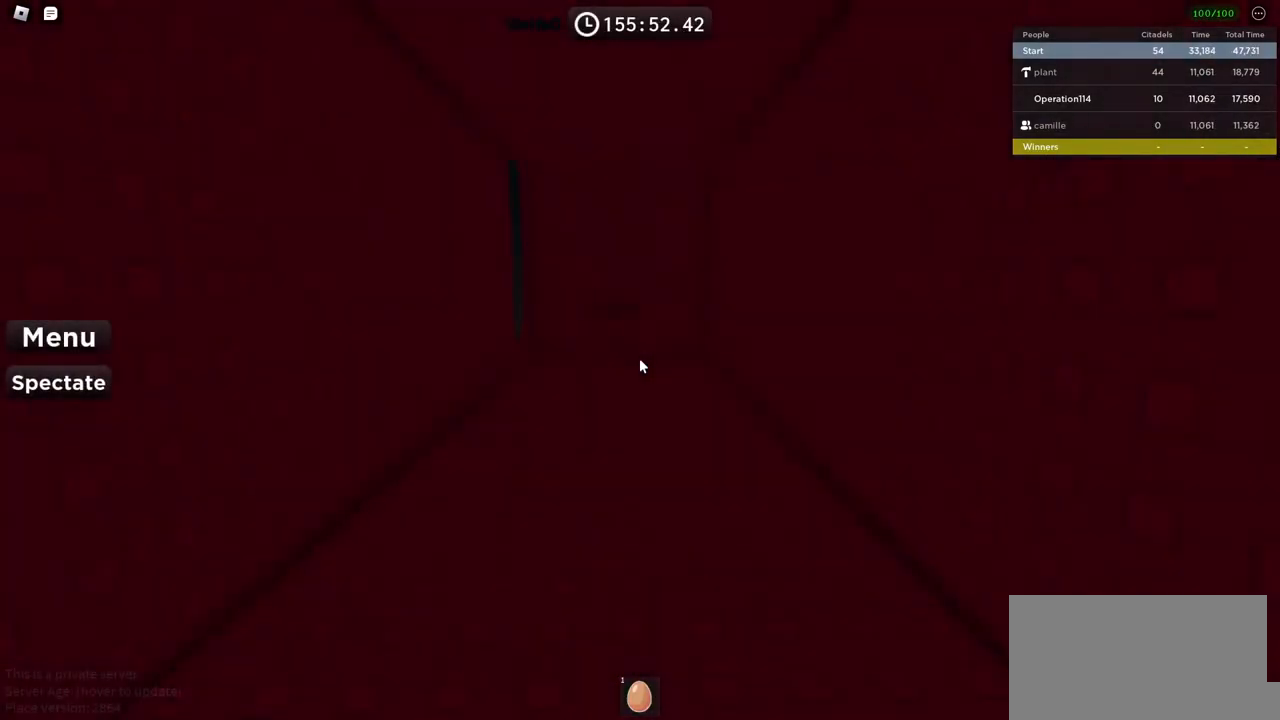
{"keys": ["w"], "events": []}
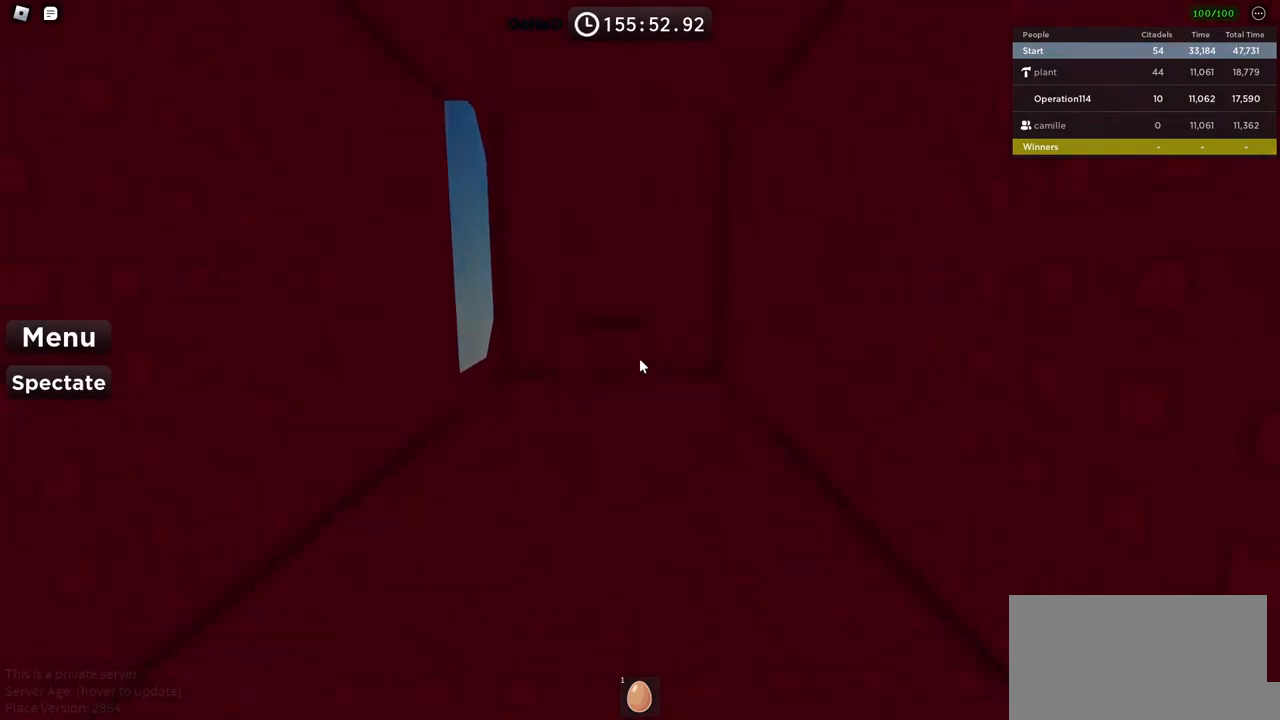
{"keys": ["d", "w"], "events": [[350, "d", "down"]]}
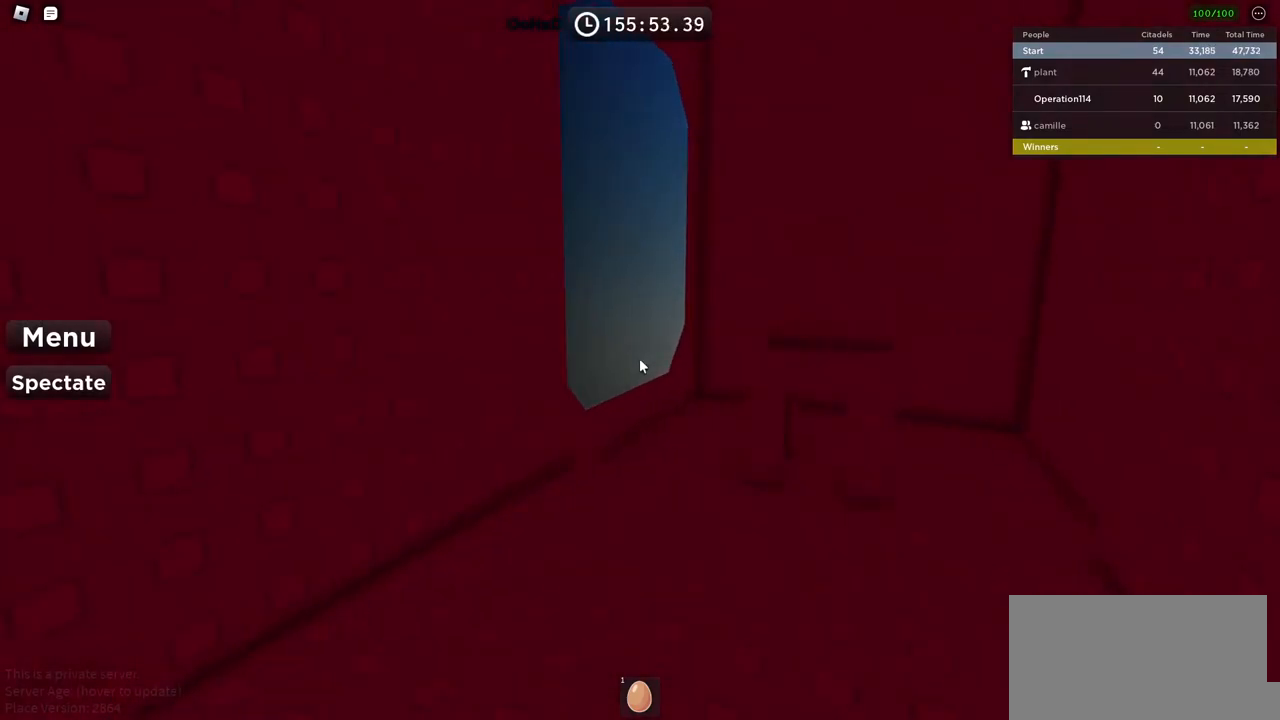
{"keys": ["d", "w"], "events": [[234, "shift", "down"], [434, "shift", "up"]]}
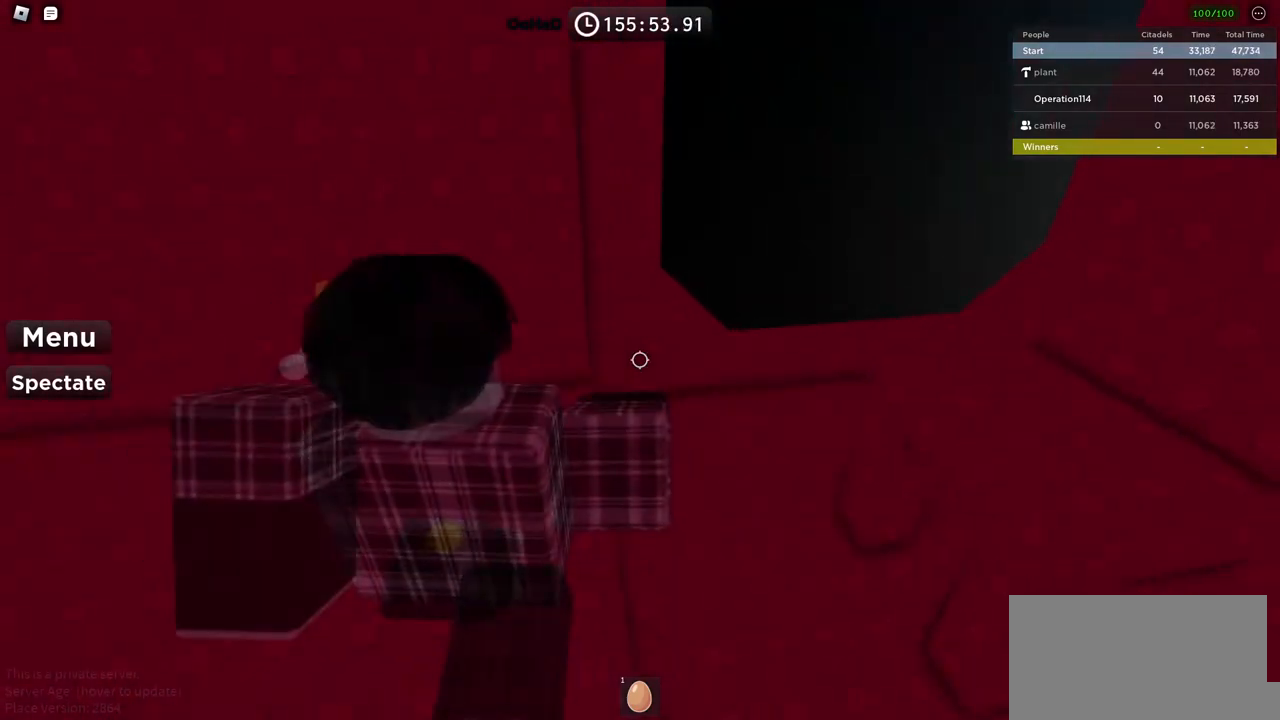
{"keys": [], "events": [[134, "w", "up"], [317, "d", "up"]]}
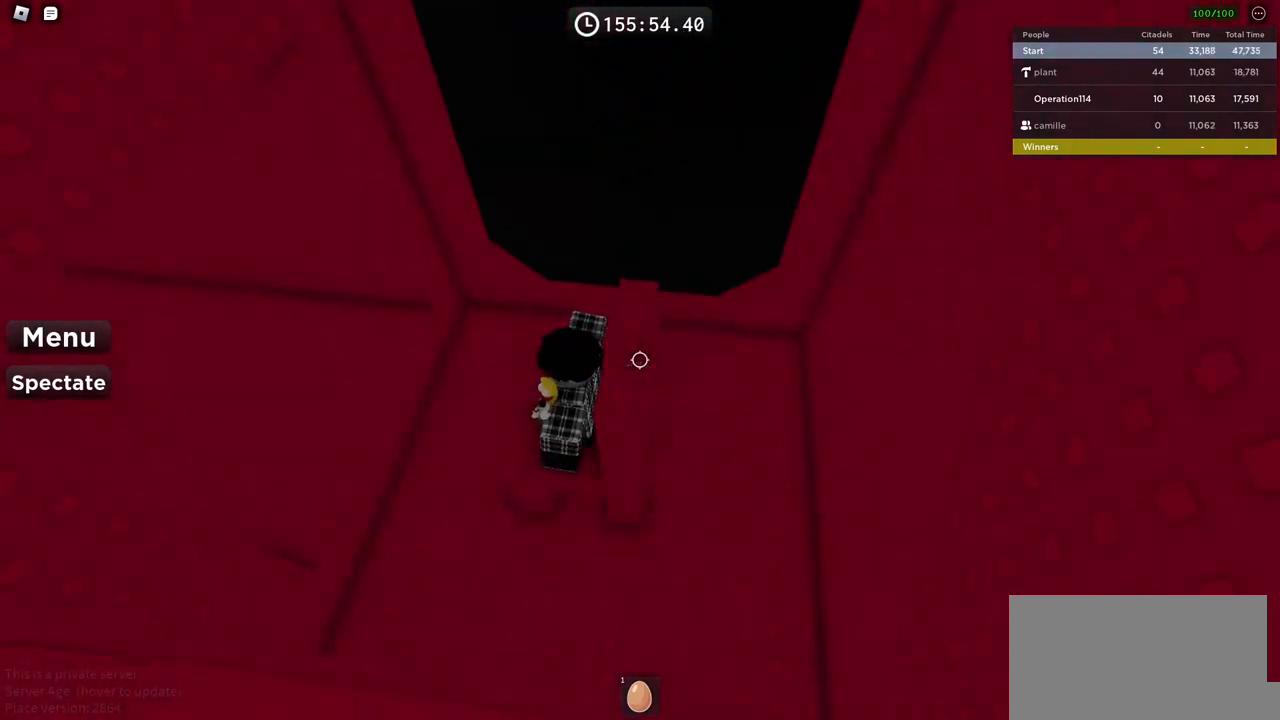
{"keys": [], "events": []}
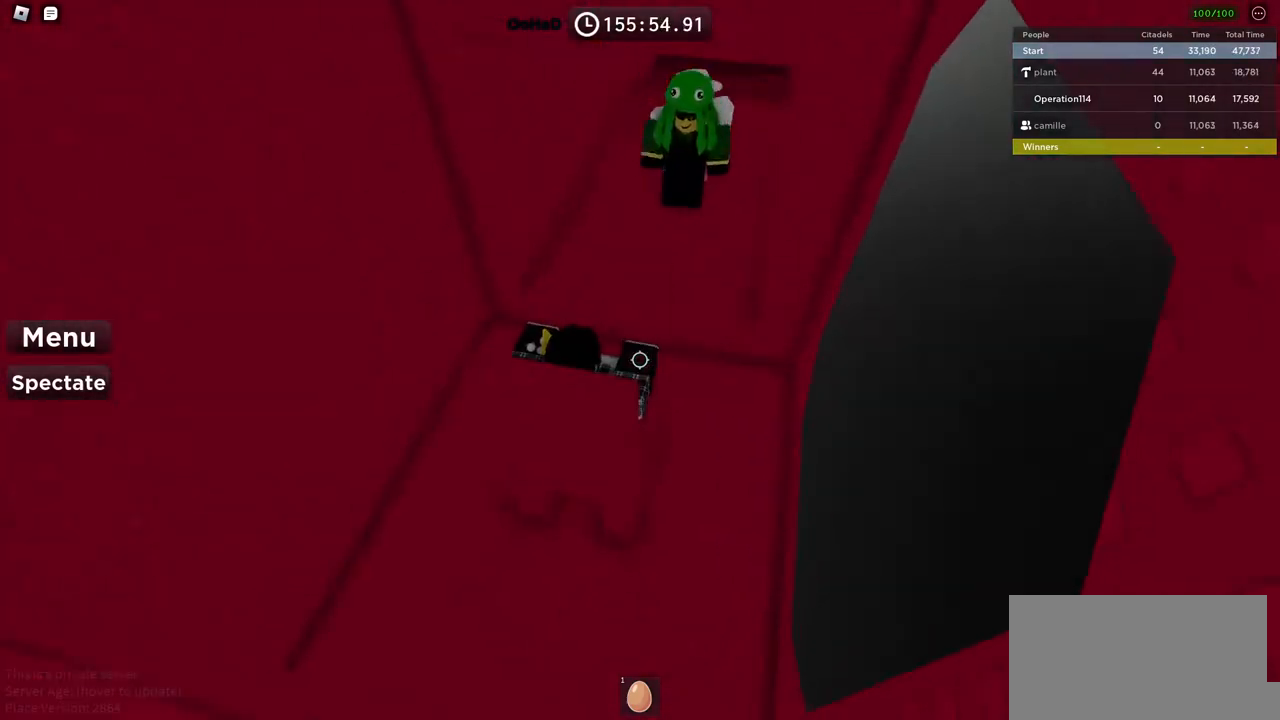
{"keys": [], "events": []}
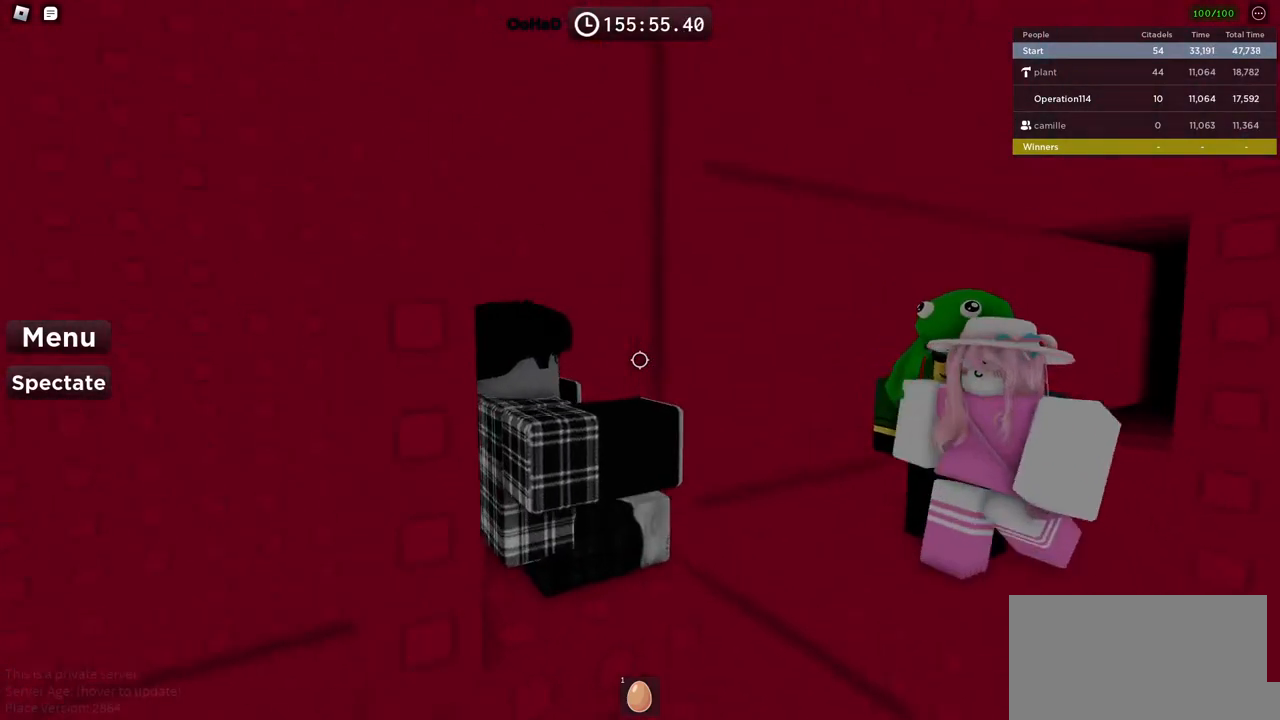
{"keys": [], "events": []}
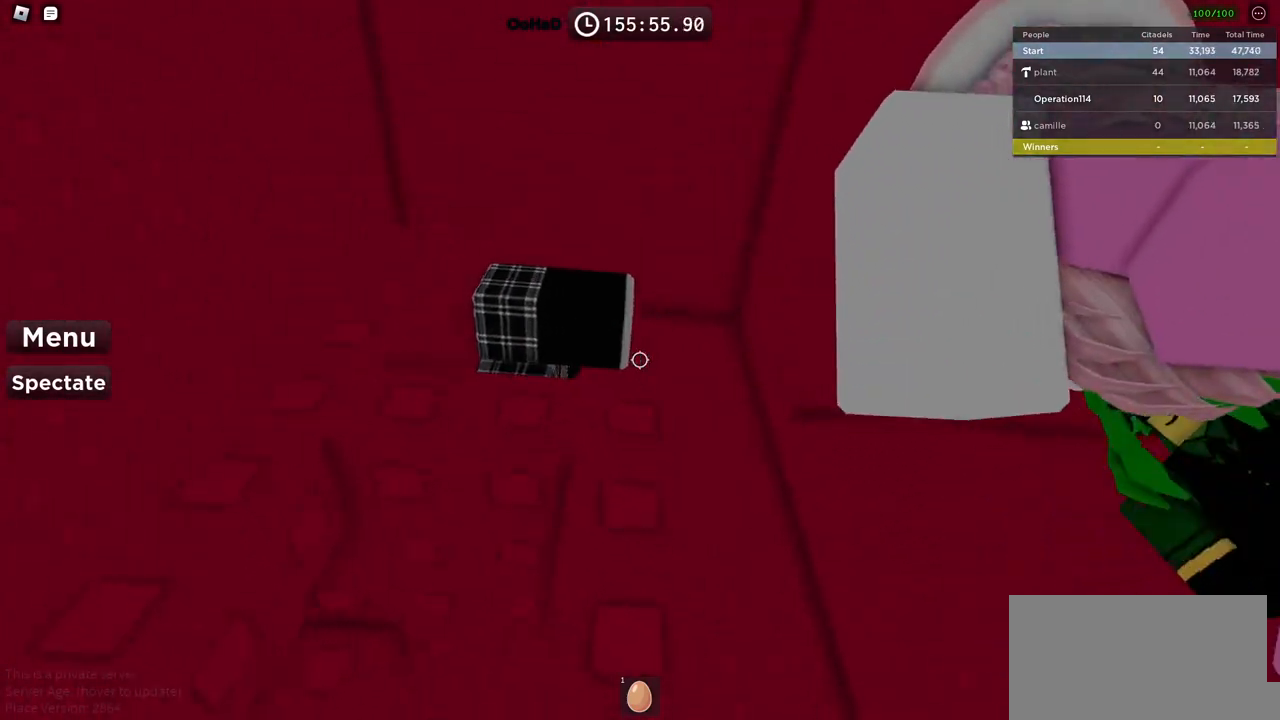
{"keys": ["d", "w"], "events": [[117, "space", "down"], [267, "space", "up"], [367, "d", "down"], [417, "w", "down"]]}
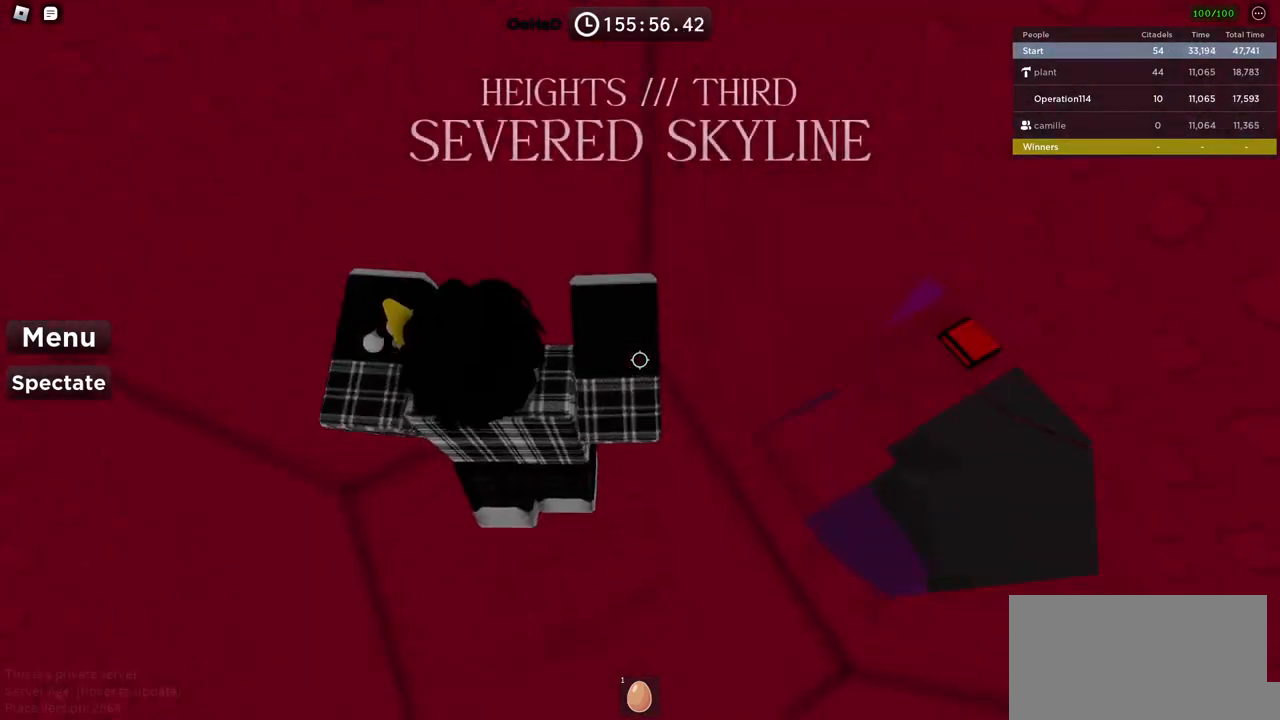
{"keys": [], "events": [[34, "d", "up"], [34, "w", "up"]]}
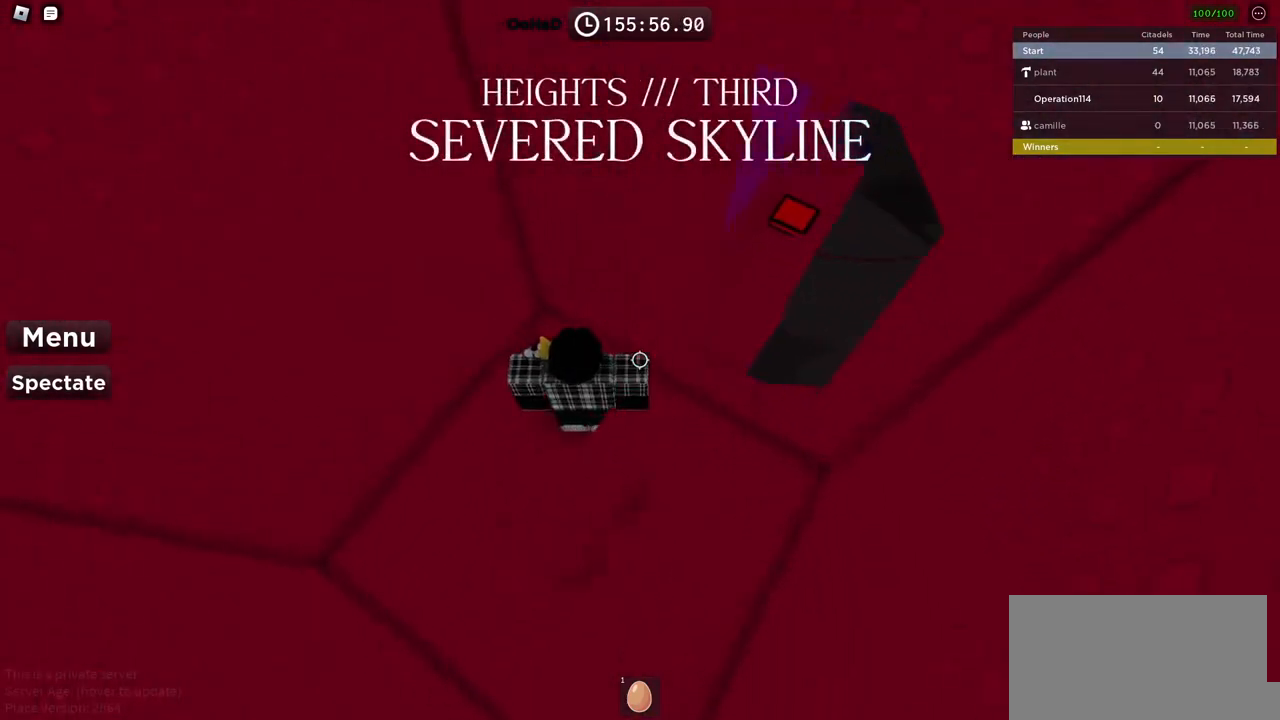
{"keys": [], "events": []}
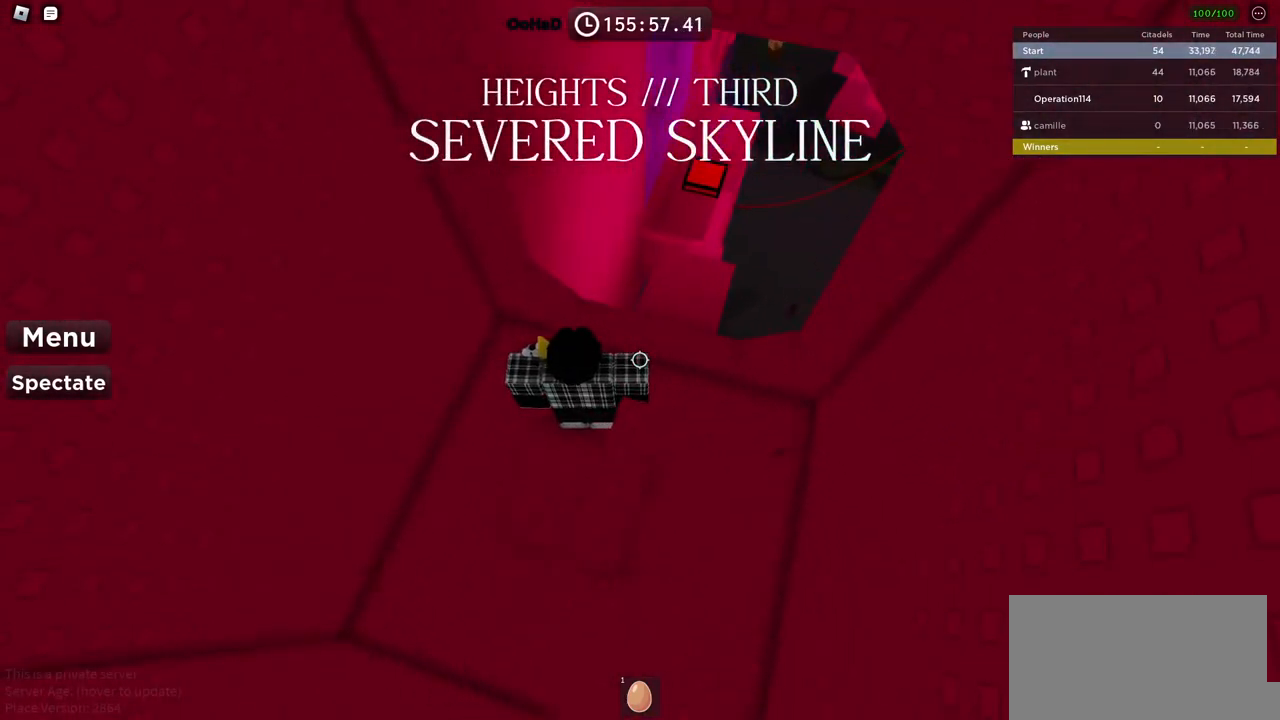
{"keys": [], "events": []}
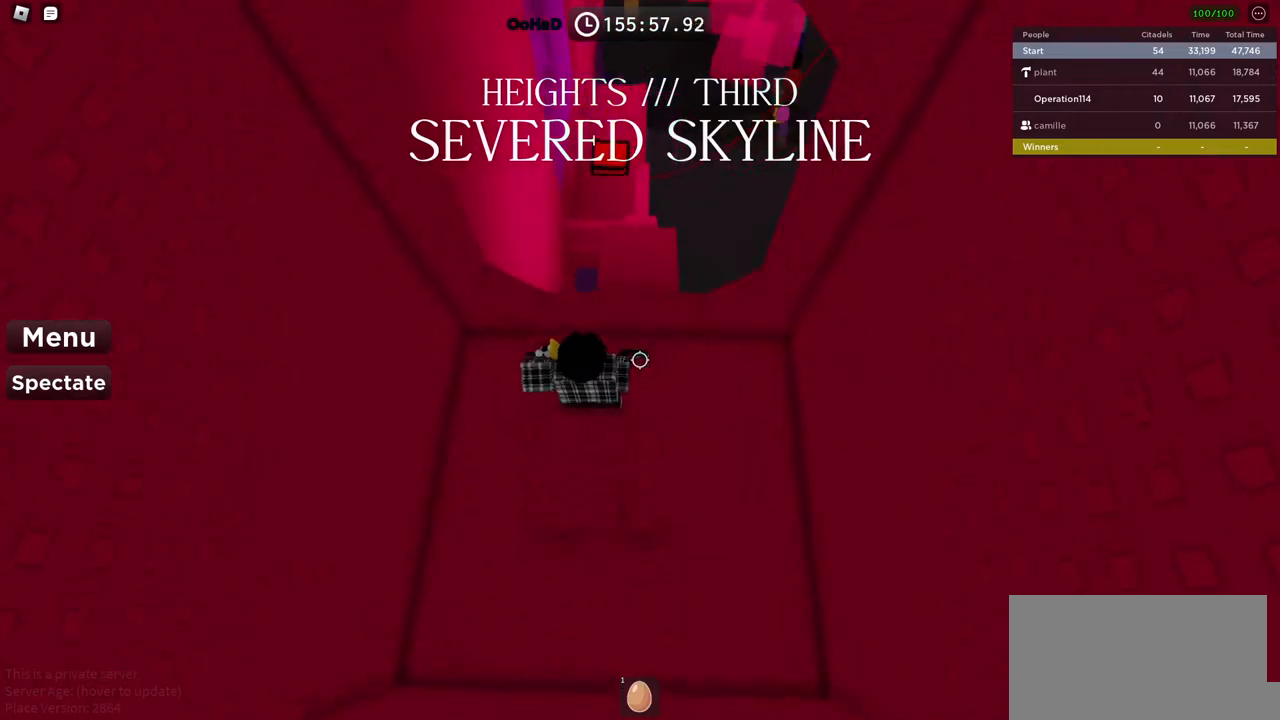
{"keys": ["space", "w"], "events": [[300, "w", "down"], [400, "space", "down"]]}
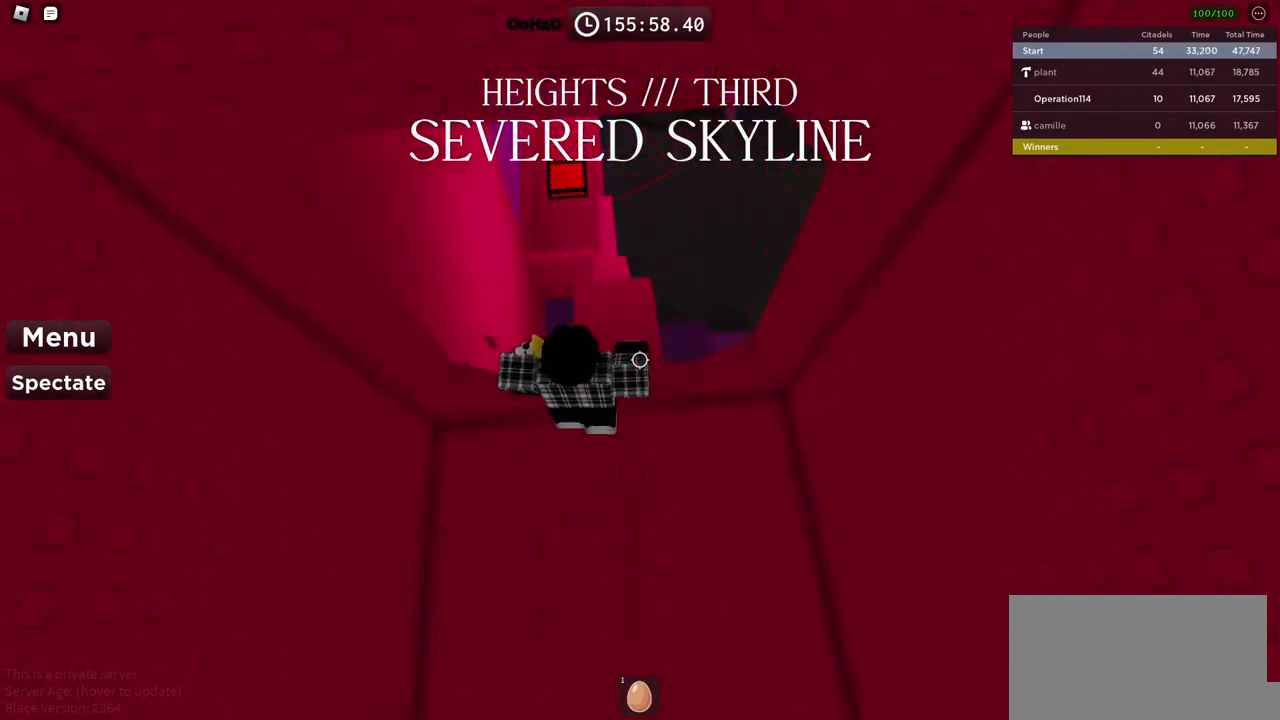
{"keys": ["w"], "events": [[67, "space", "up"], [317, "w", "up"], [500, "w", "down"]]}